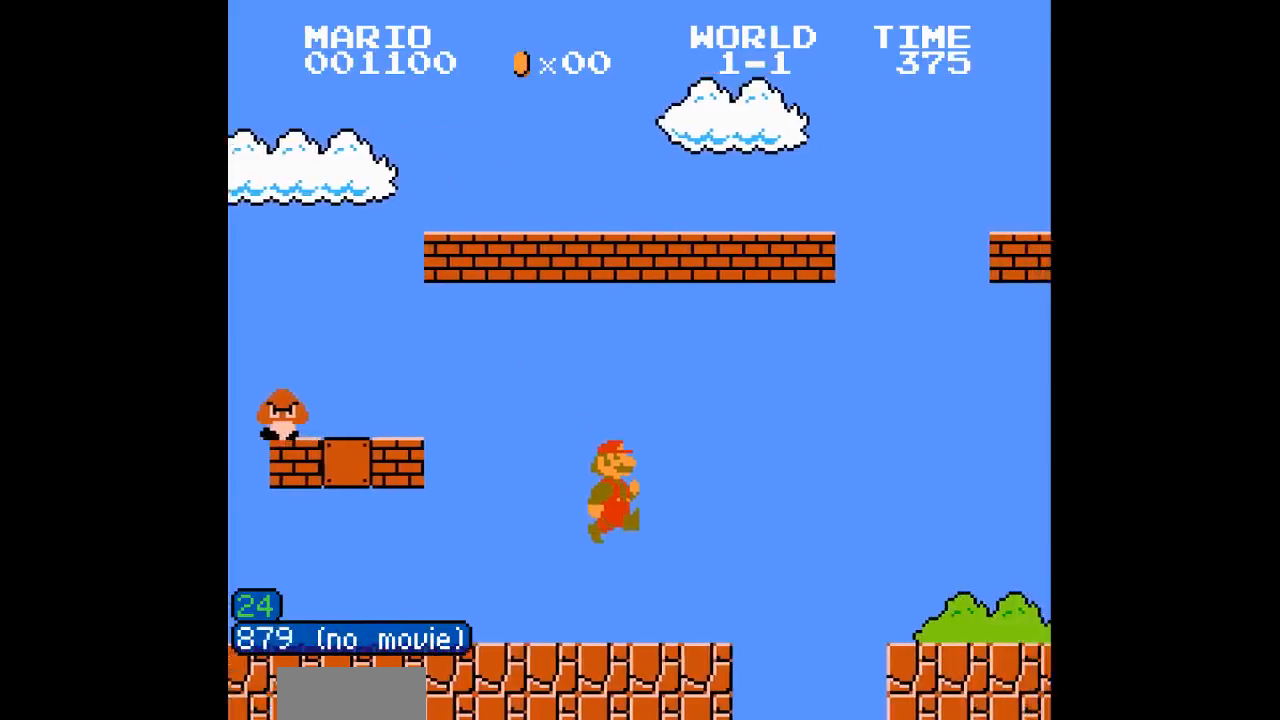
Gameplay with a controller (Nintendo layout); each line is a JSON object with the inputs held at the frame after it (dt_ms = milliseconds from this image to that frame). "events" lists button and stick changes between this image and that frame as [ms after this image, input, new state], when the widget could be followed in between. Not read: L3 R3.
{"dt_ms": 500, "buttons": ["B", "DPAD_RIGHT"], "events": [[200, "A", "down"], [333, "A", "up"]]}
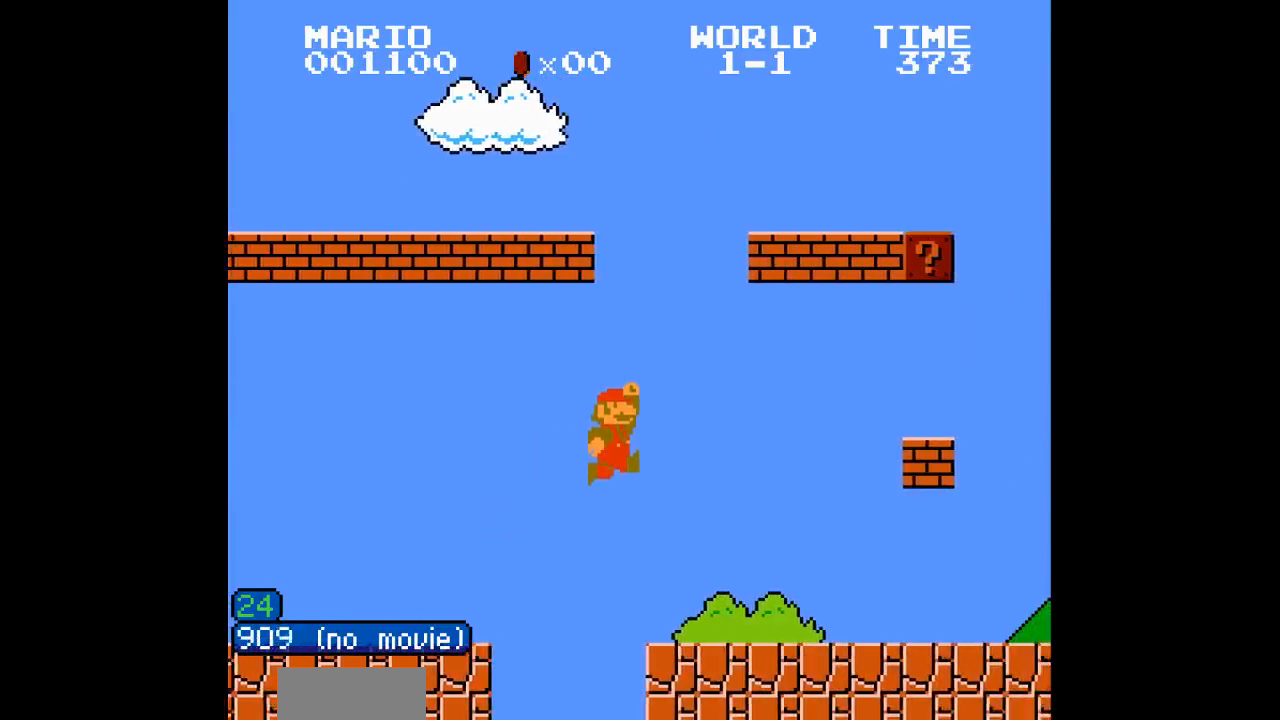
{"dt_ms": 500, "buttons": ["B", "DPAD_RIGHT"], "events": []}
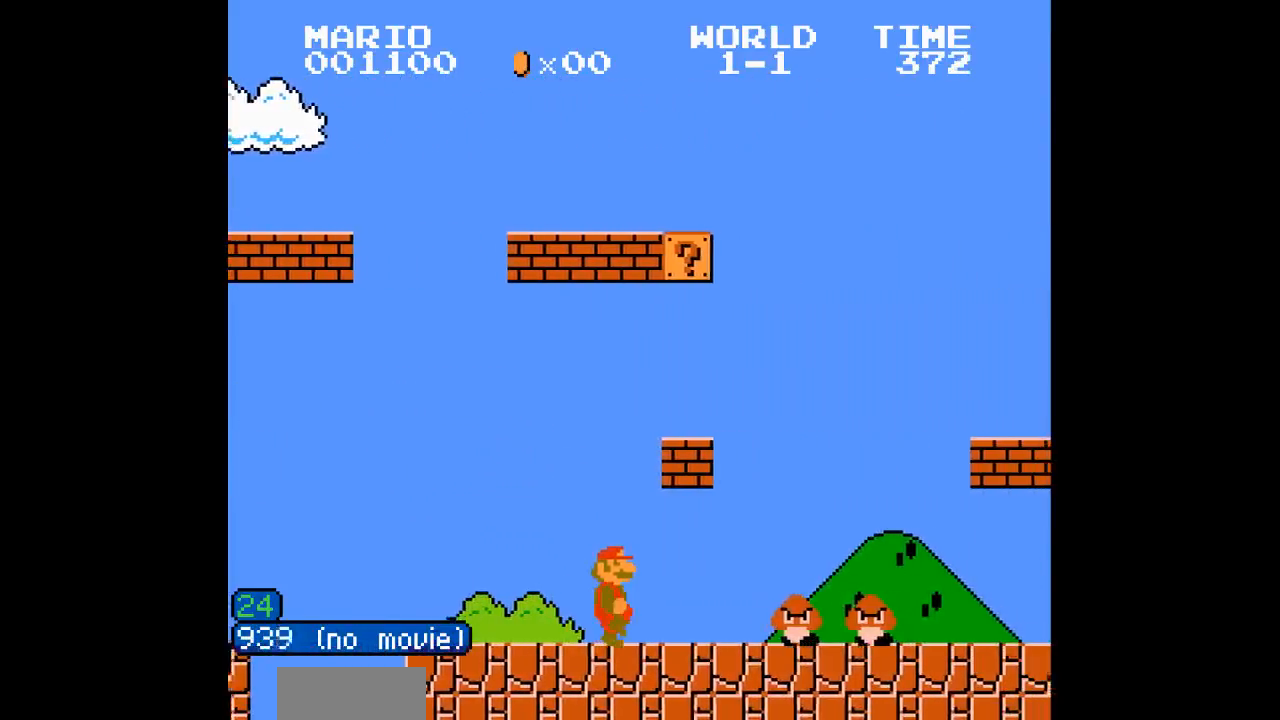
{"dt_ms": 1000, "buttons": ["B"]}
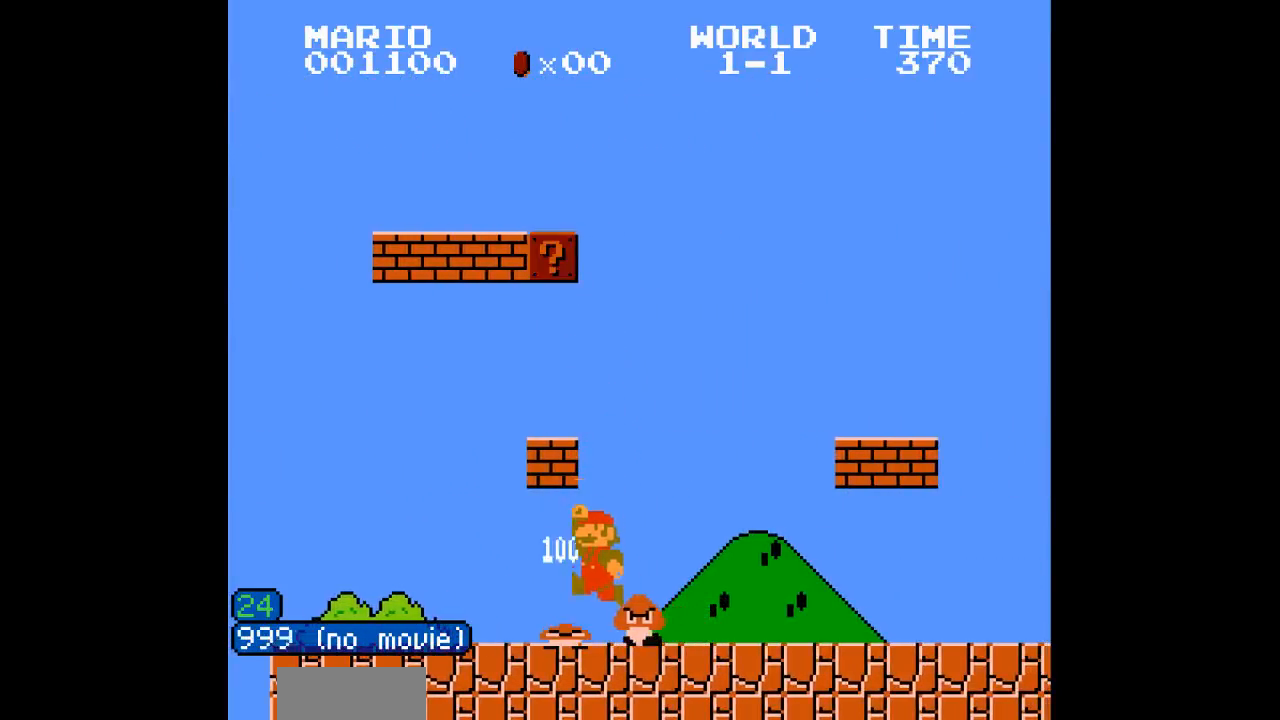
{"dt_ms": 500, "buttons": ["B"], "events": []}
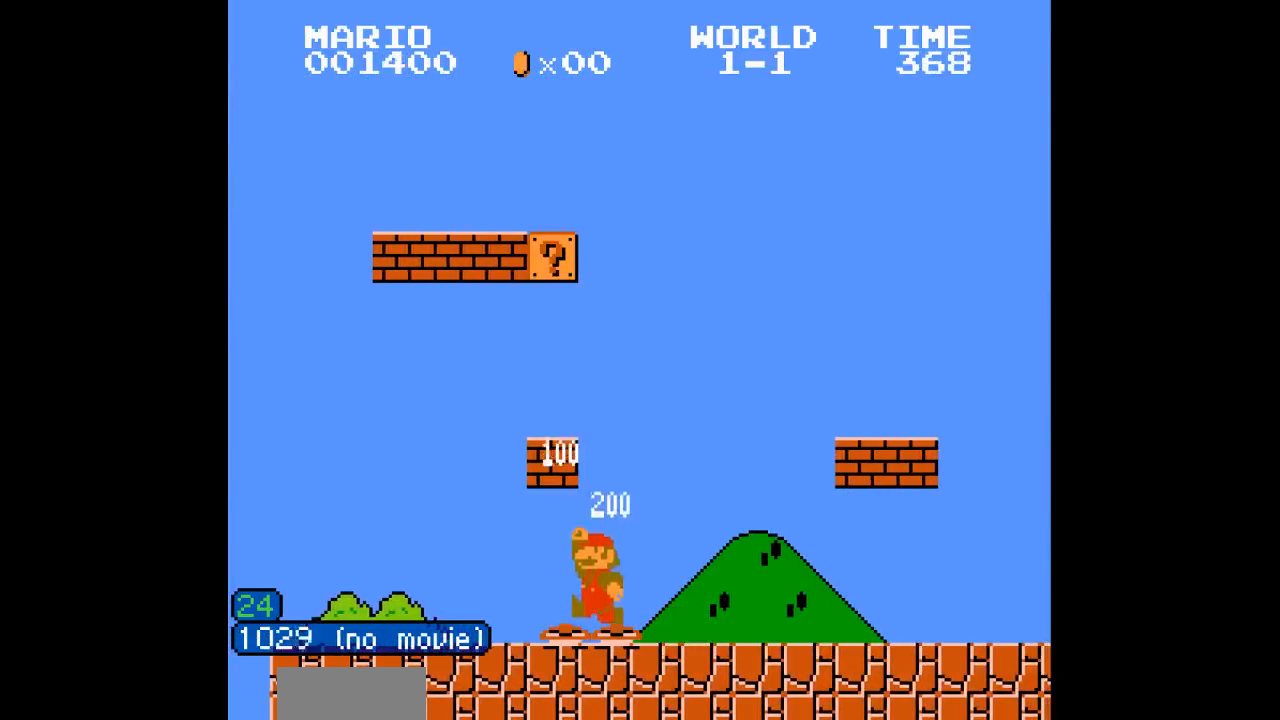
{"dt_ms": 500, "buttons": ["B"]}
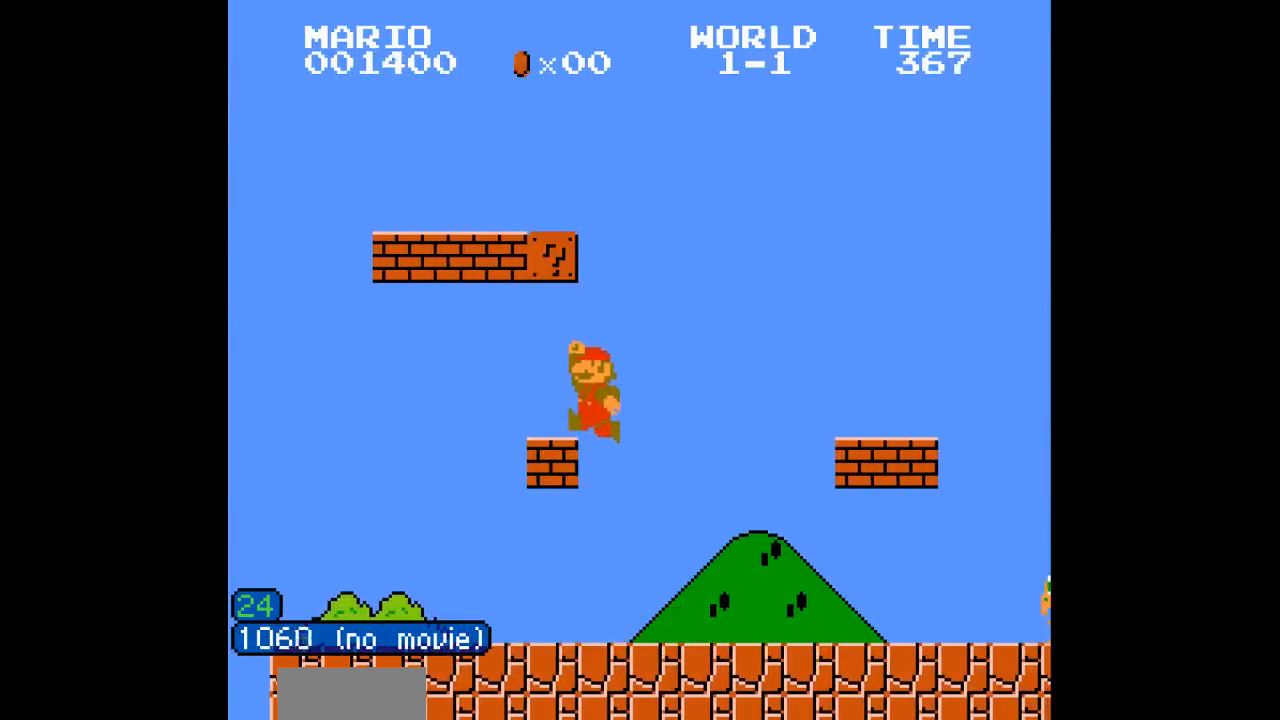
{"dt_ms": 1000, "buttons": ["B", "DPAD_LEFT"]}
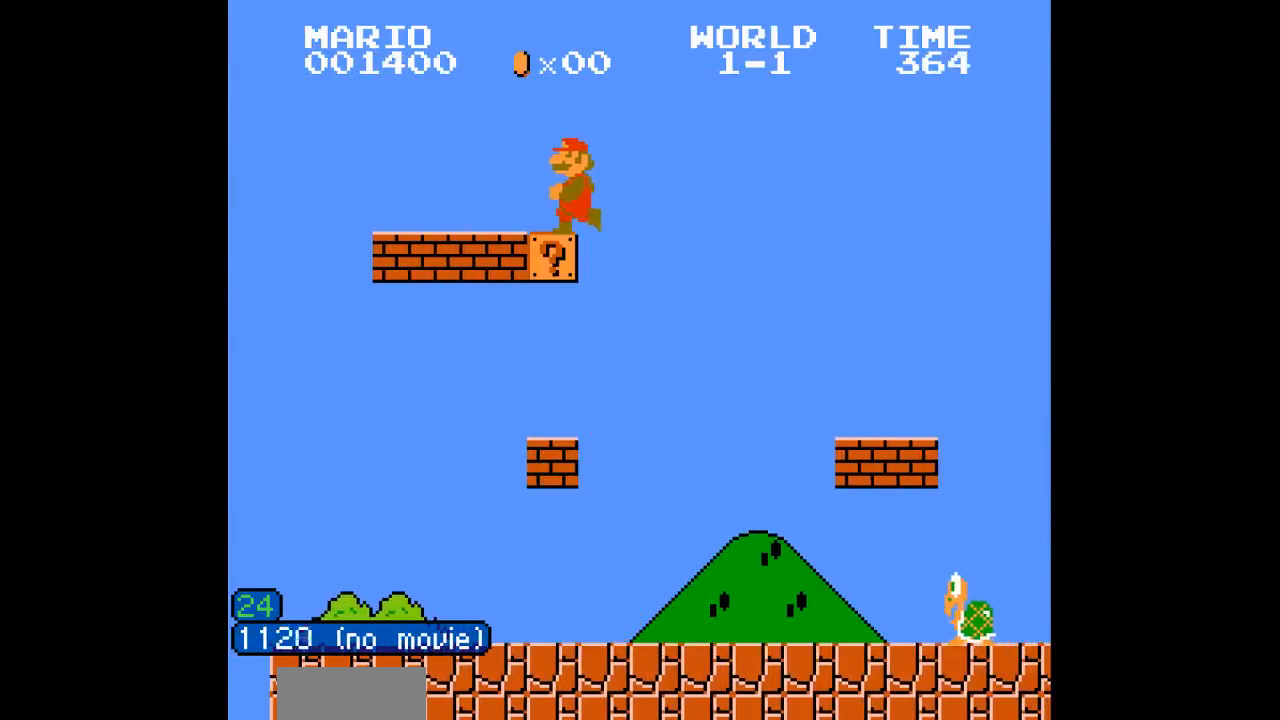
{"dt_ms": 500, "buttons": ["B"], "events": [[183, "DPAD_LEFT", "up"]]}
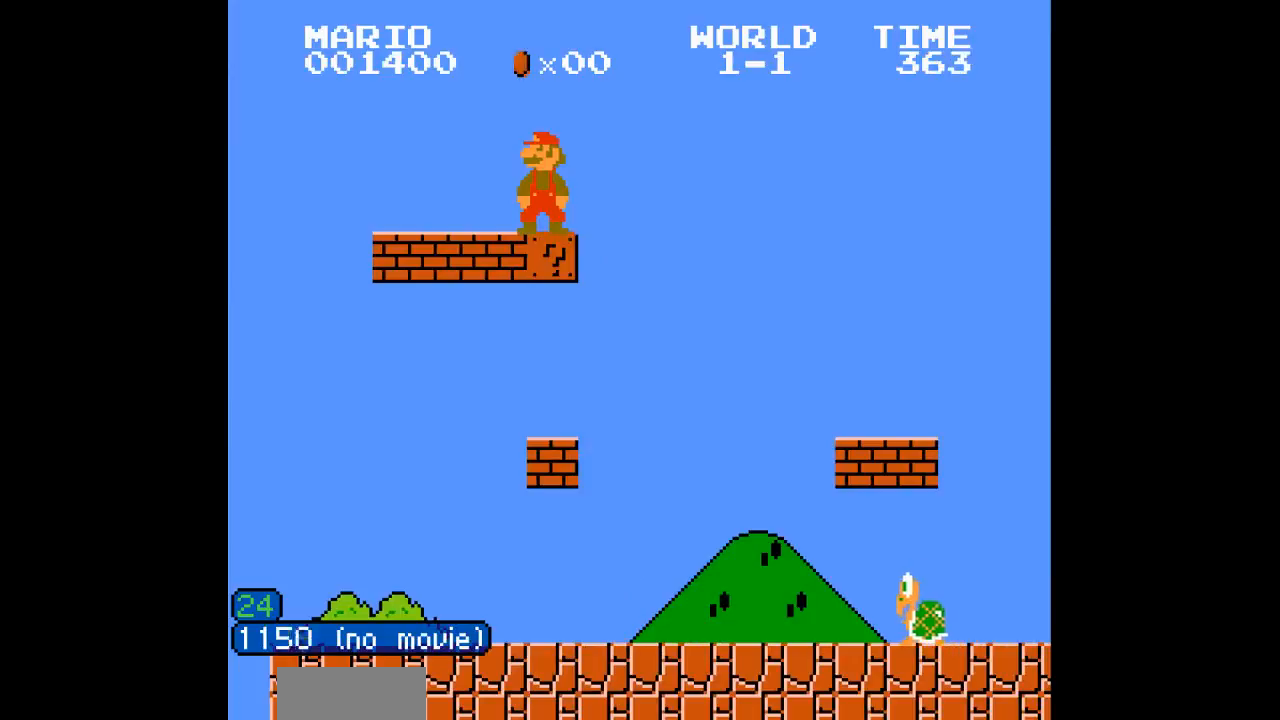
{"dt_ms": 500, "buttons": ["B"], "events": [[67, "DPAD_LEFT", "down"], [200, "DPAD_LEFT", "up"]]}
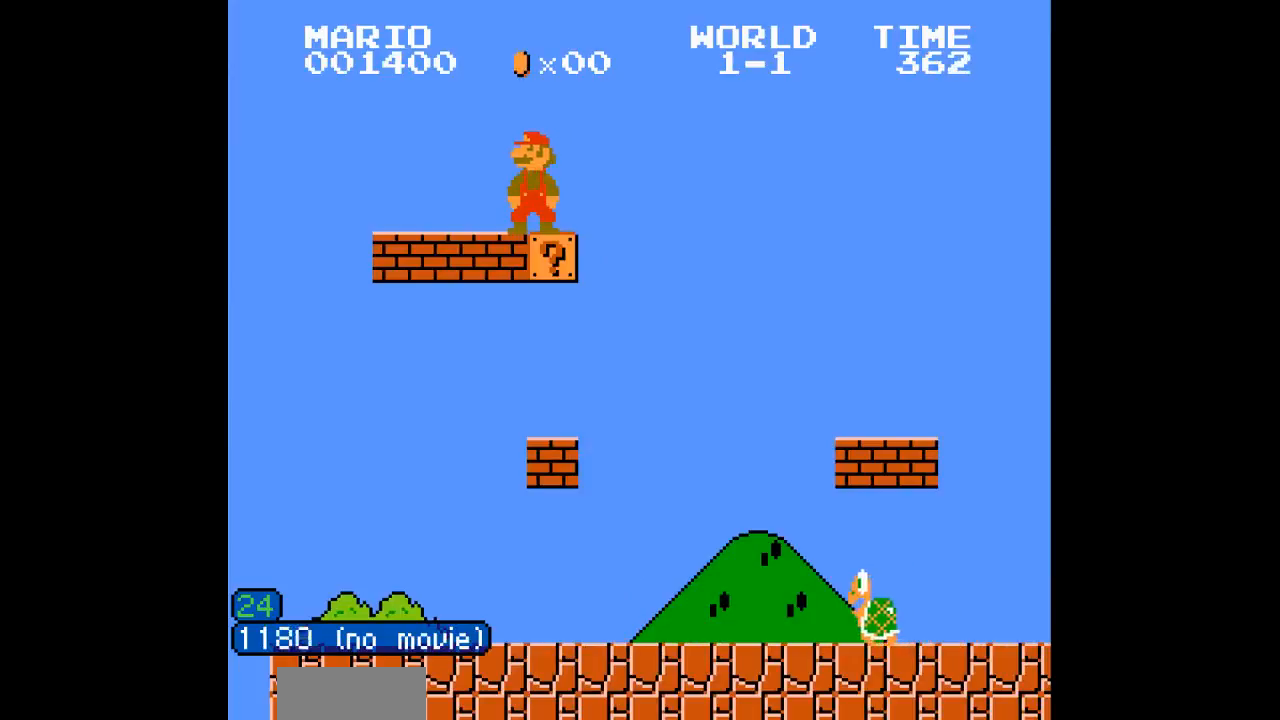
{"dt_ms": 500, "buttons": ["B"], "events": [[167, "DPAD_LEFT", "down"], [217, "DPAD_LEFT", "up"]]}
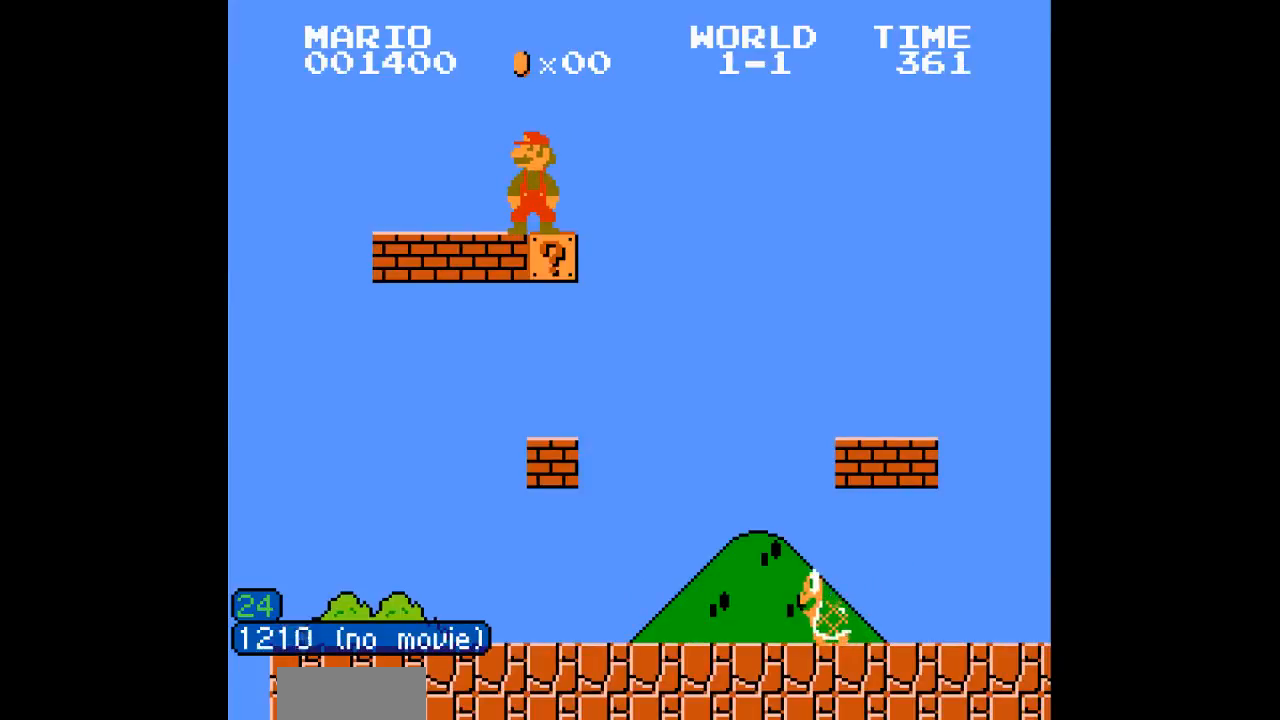
{"dt_ms": 500, "buttons": ["B"], "events": [[33, "DPAD_LEFT", "down"], [83, "DPAD_LEFT", "up"]]}
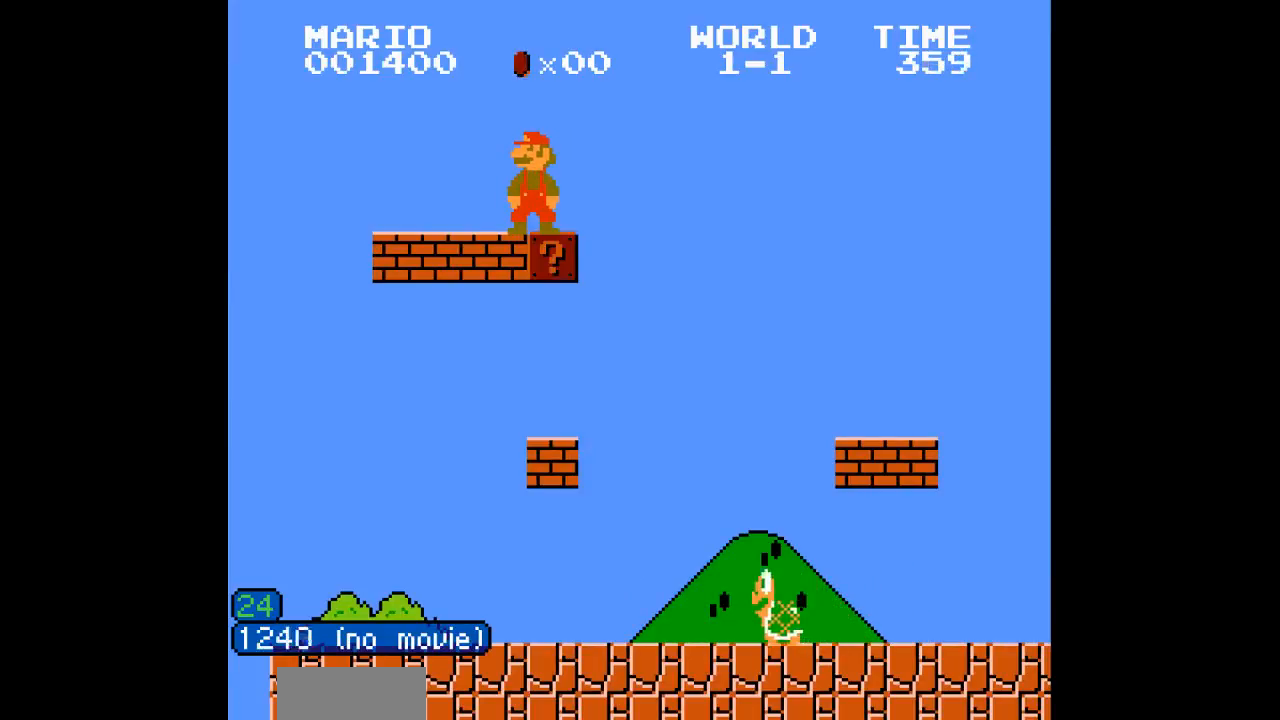
{"dt_ms": 500, "buttons": ["B"], "events": [[433, "DPAD_LEFT", "down"], [467, "DPAD_LEFT", "up"]]}
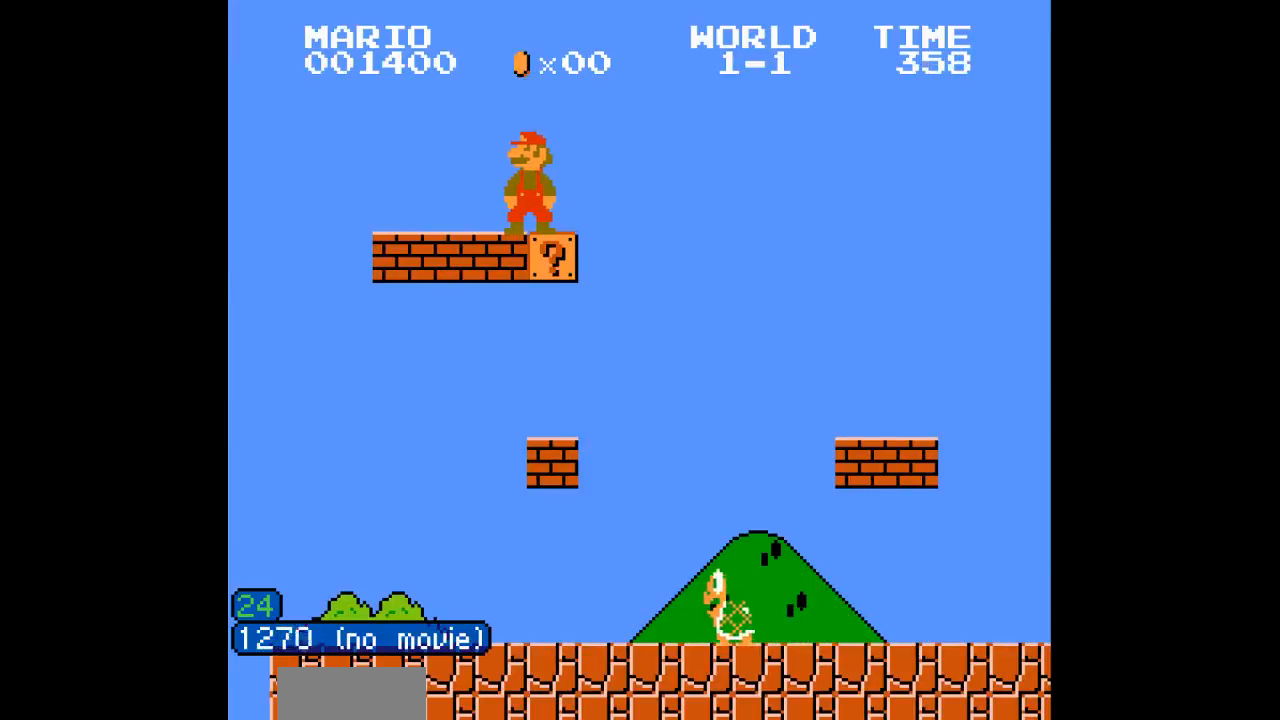
{"dt_ms": 500, "buttons": ["B"], "events": []}
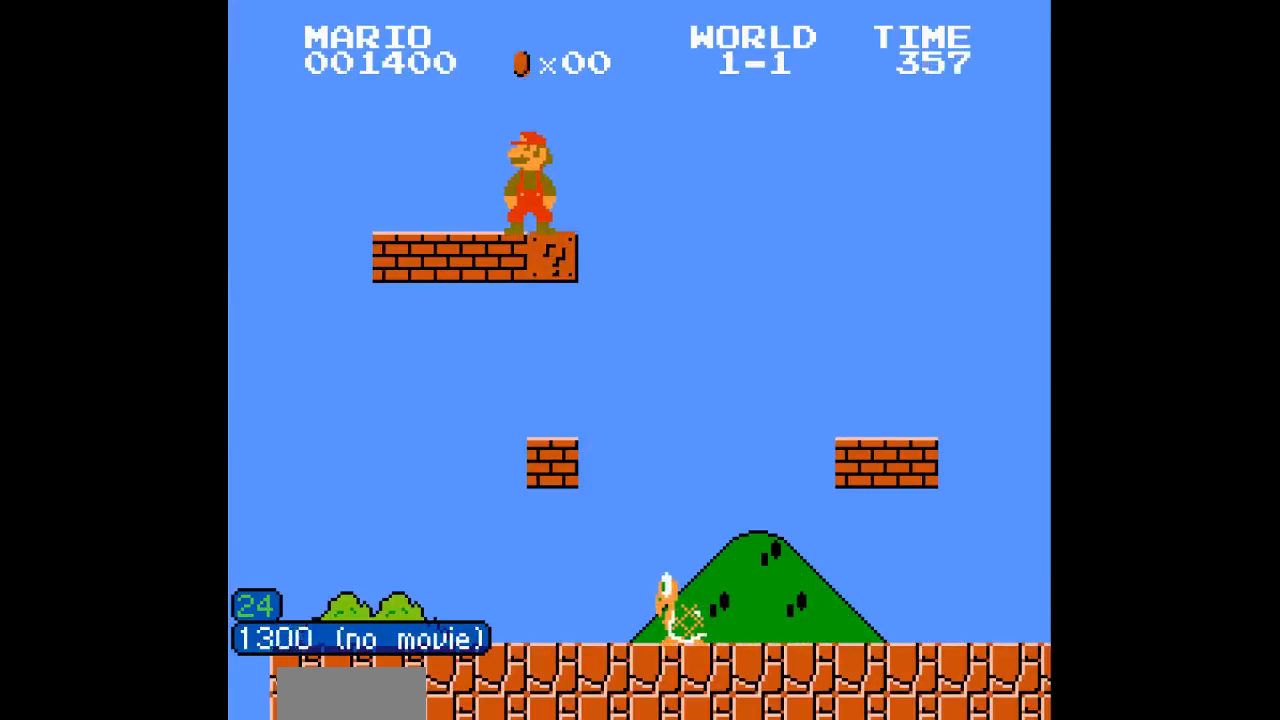
{"dt_ms": 500, "buttons": ["B"], "events": []}
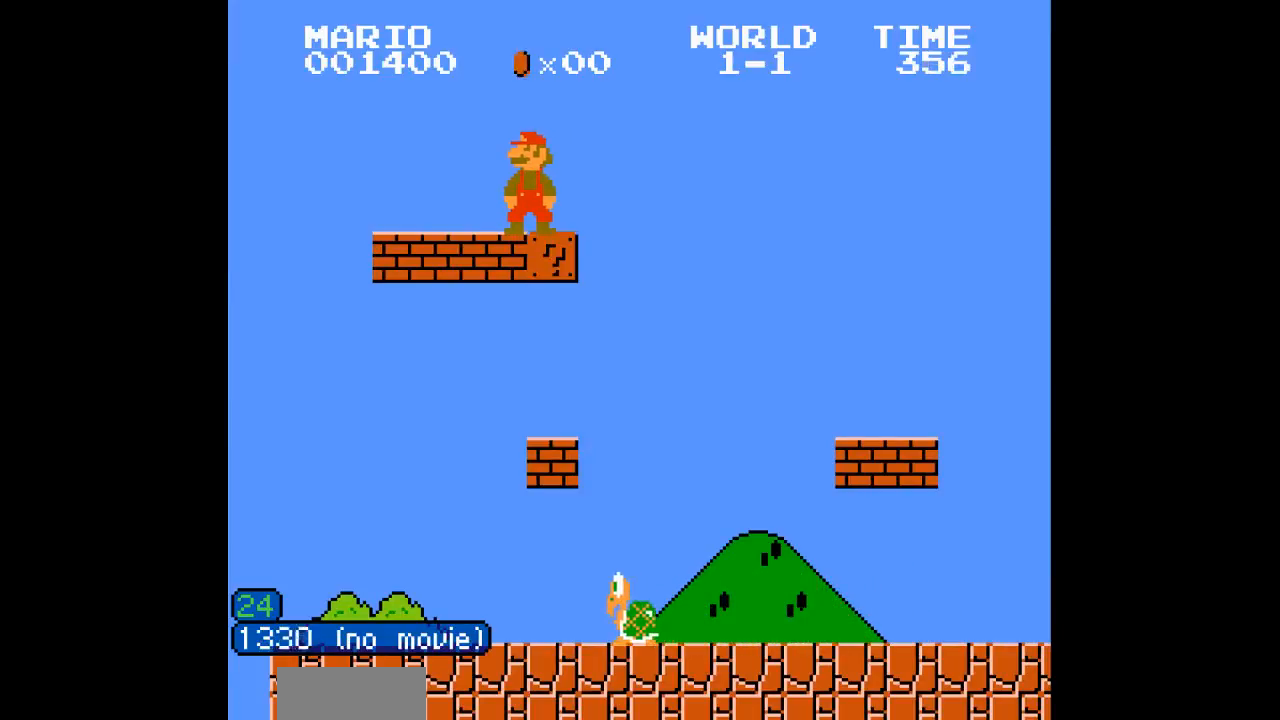
{"dt_ms": 500, "buttons": ["B"], "events": []}
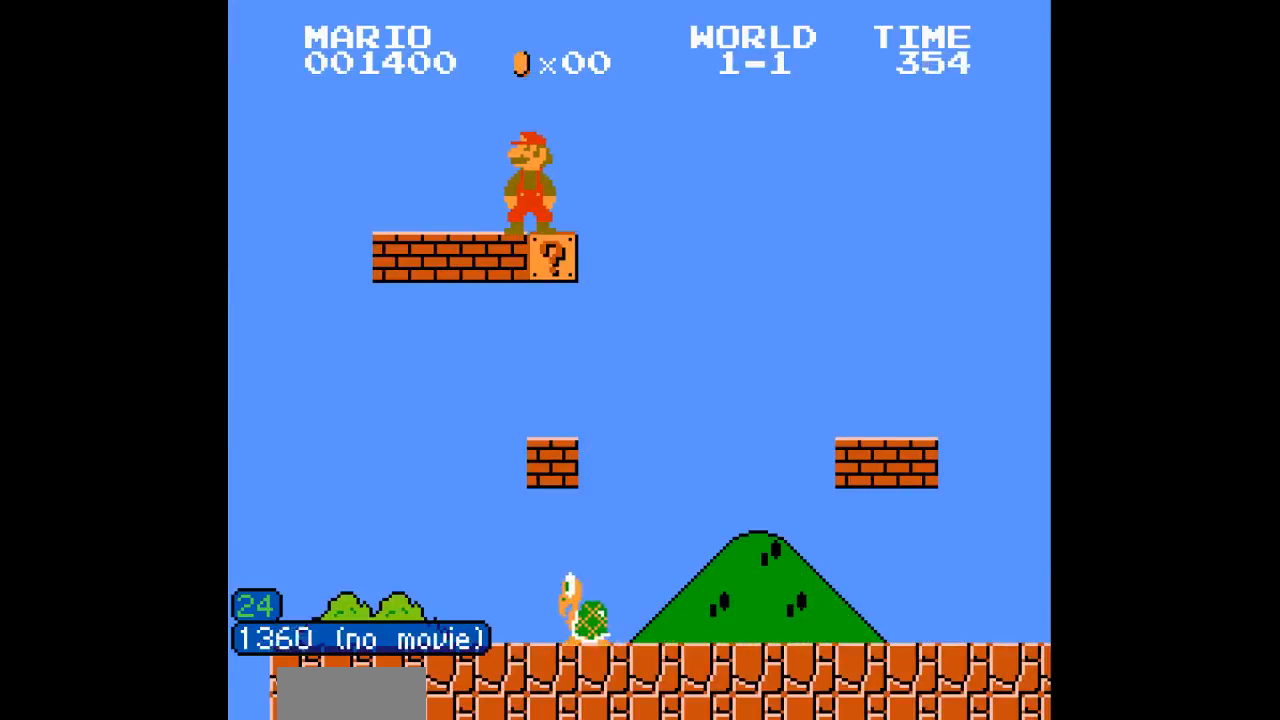
{"dt_ms": 500, "buttons": ["B"], "events": []}
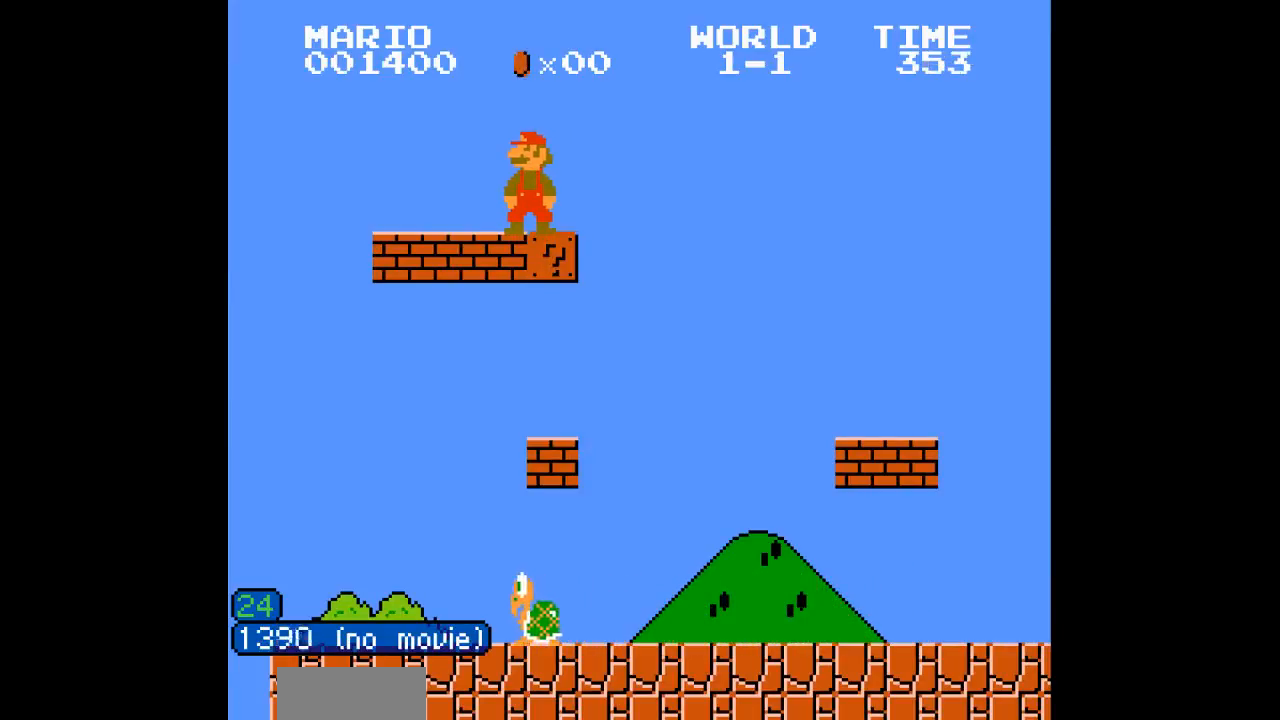
{"dt_ms": 500, "buttons": ["B"], "events": []}
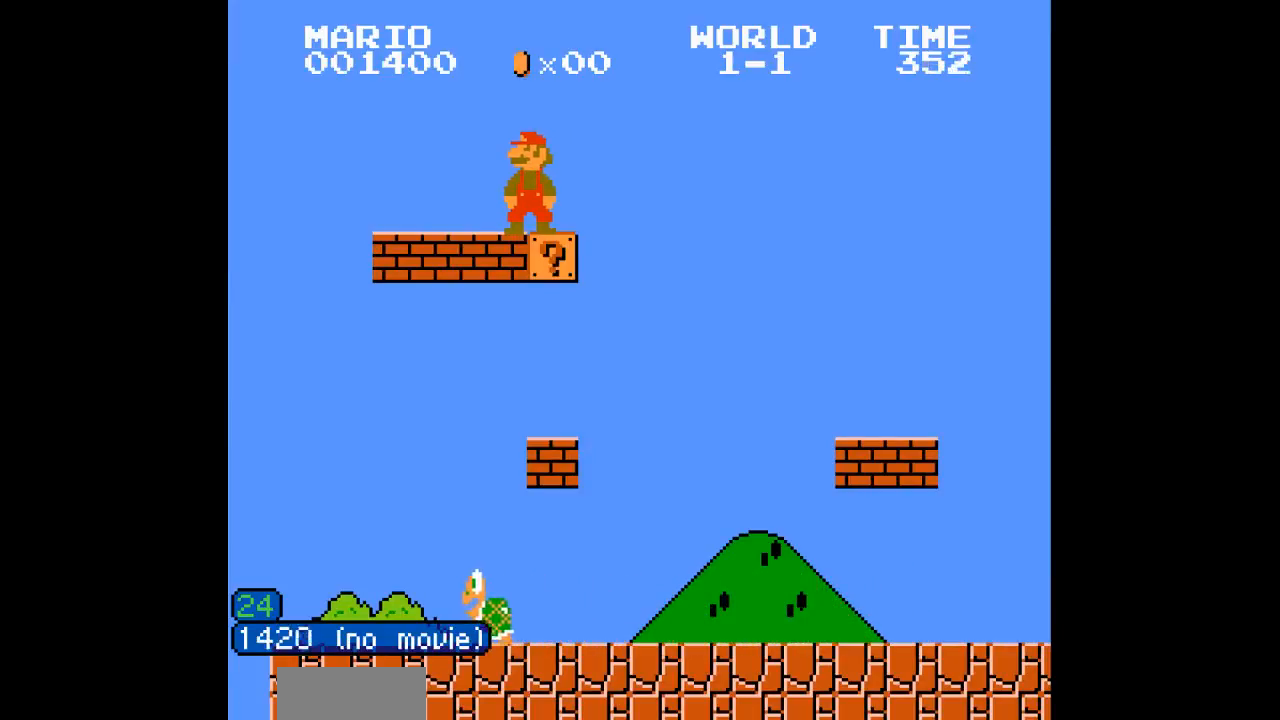
{"dt_ms": 500, "buttons": ["B"], "events": []}
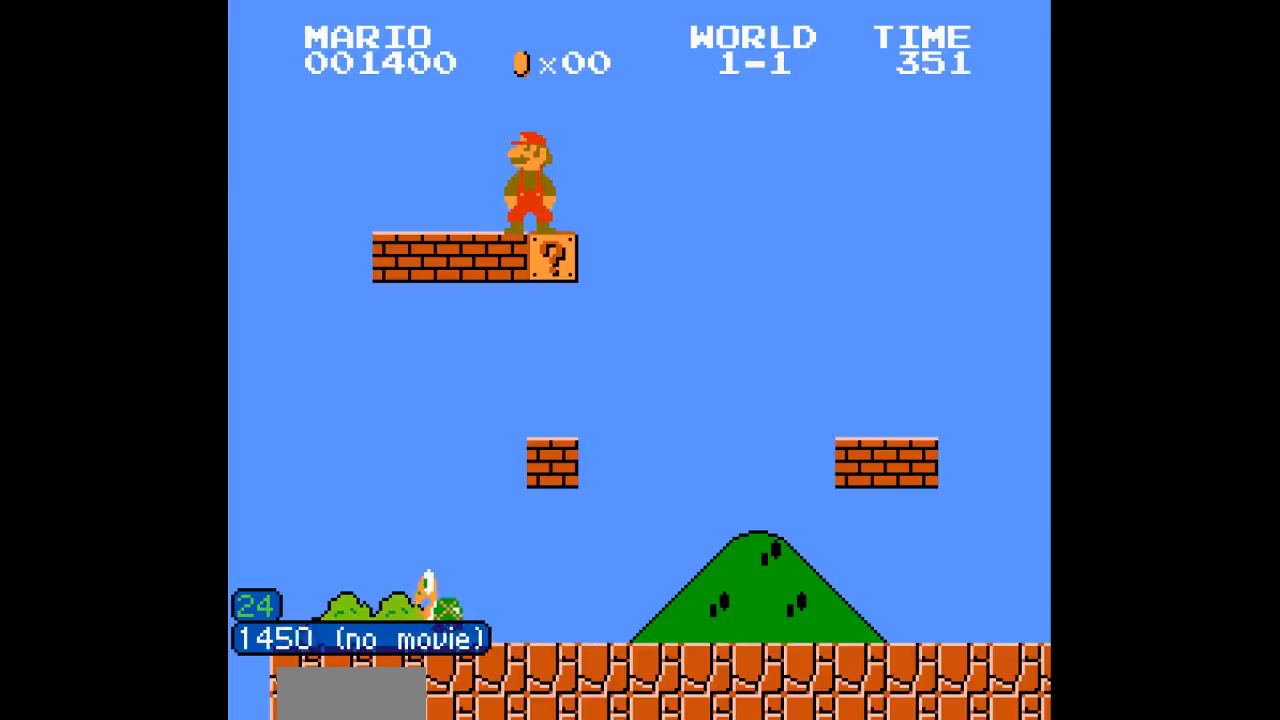
{"dt_ms": 500, "buttons": ["B"], "events": []}